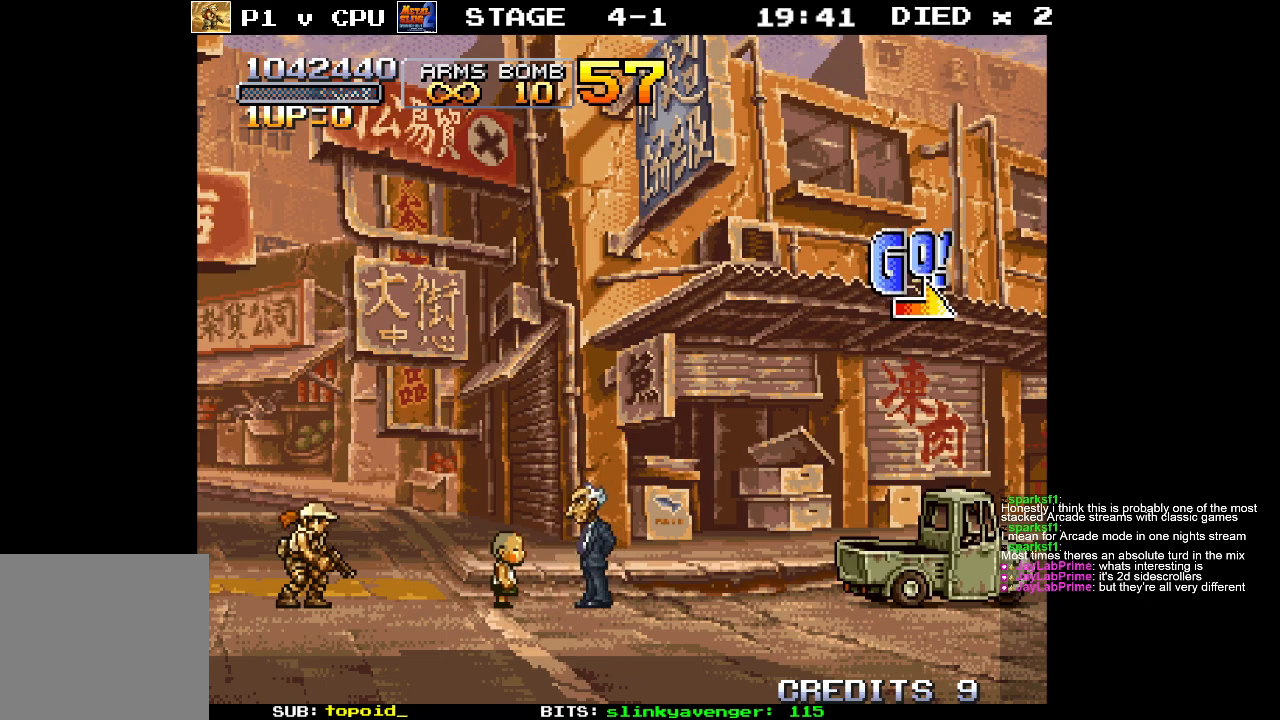
Gameplay with a controller (Xbox layout); each line is a JSON object with the inputs held at the frame after it. "events" lists button and stick changes between this image and that frame as [ms after this image, input, new state], when the widget could be followed in between. Not read: B DPAD_DOWN DPAD_LEFT DPAD_RIGHT DPAD_UP L1 L2 L3 R1 R2 R3 START right_stick.
{"buttons": [], "left_stick": "down", "events": [[350, "left_stick", "down"]]}
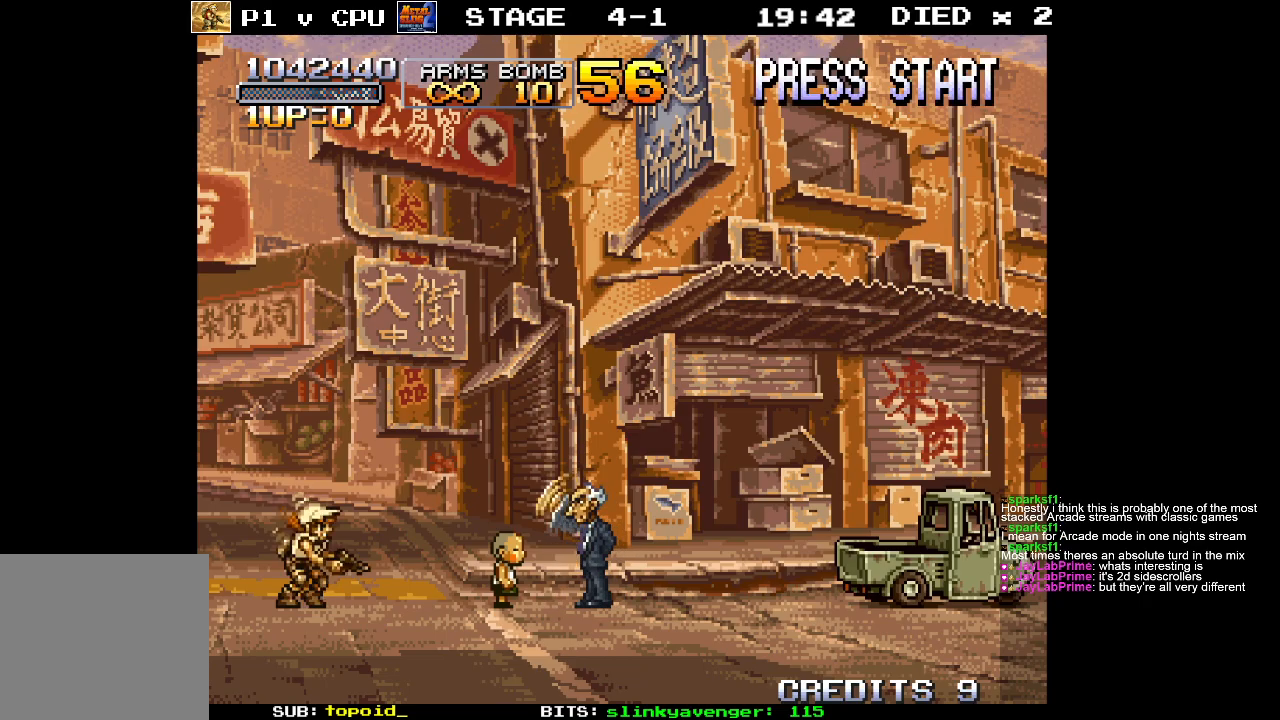
{"buttons": [], "left_stick": "down", "events": []}
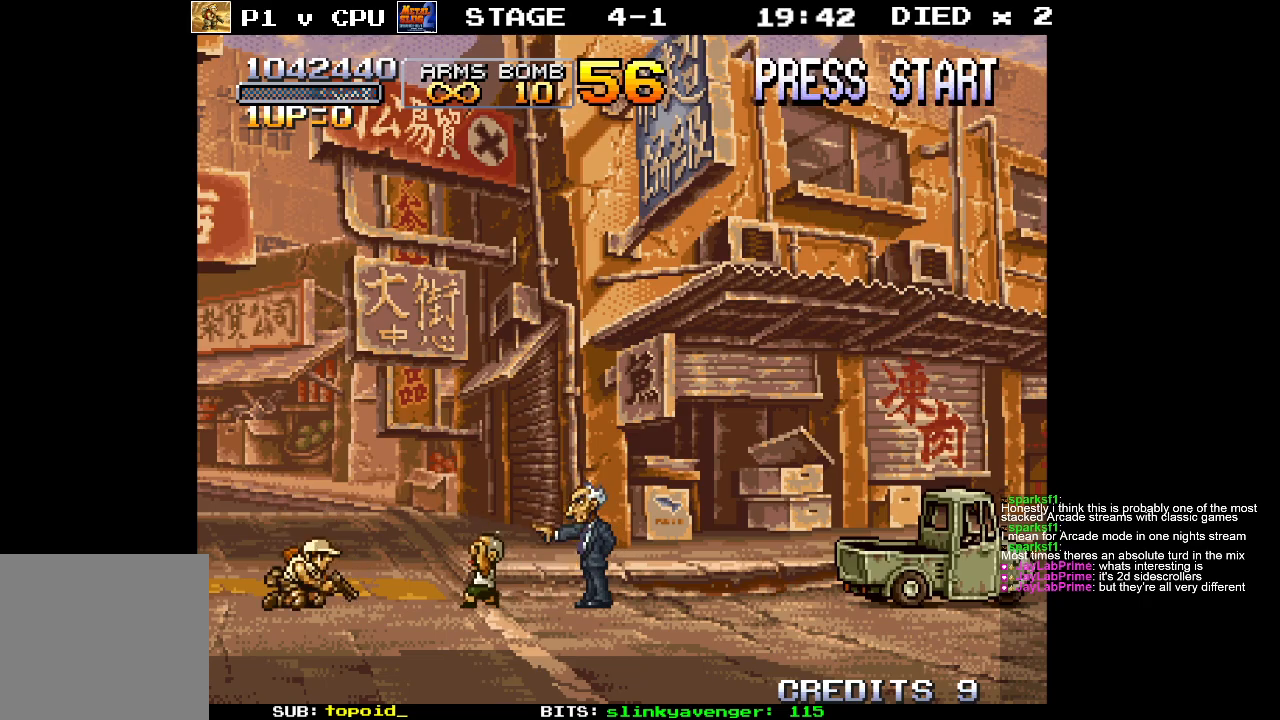
{"buttons": [], "left_stick": "up", "events": [[217, "left_stick", "center"], [417, "left_stick", "up"]]}
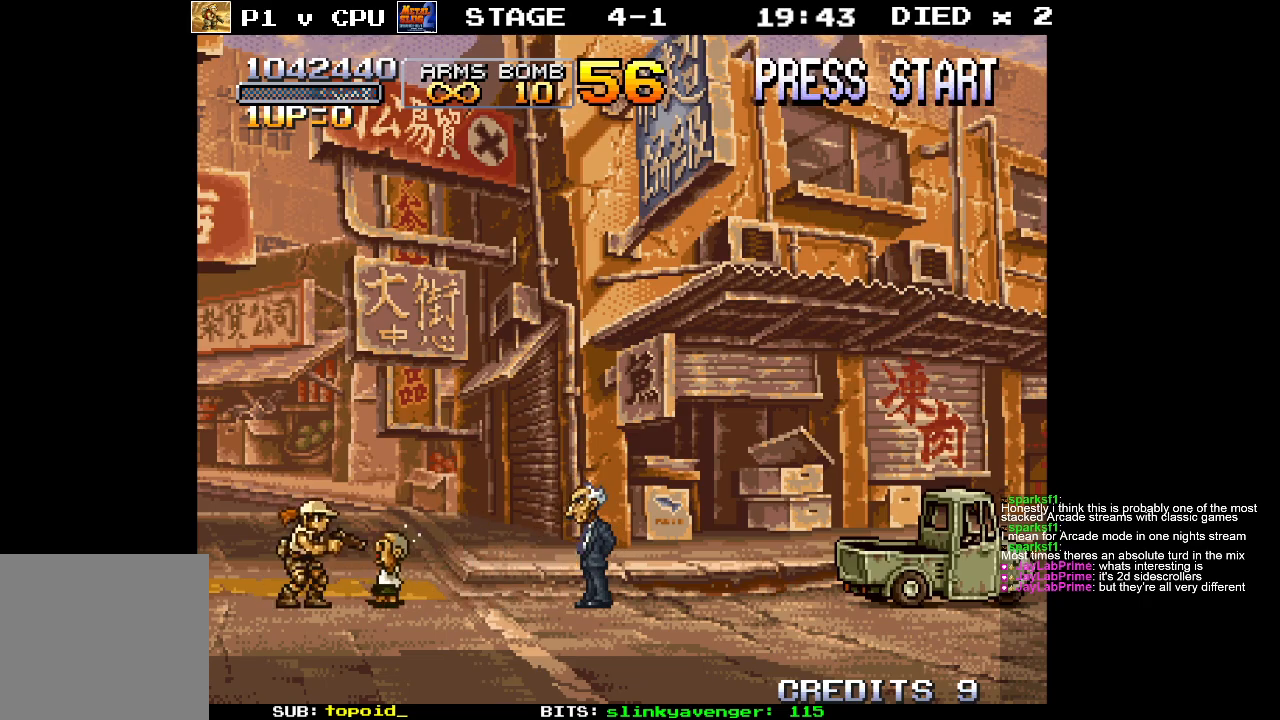
{"buttons": [], "left_stick": "up", "events": []}
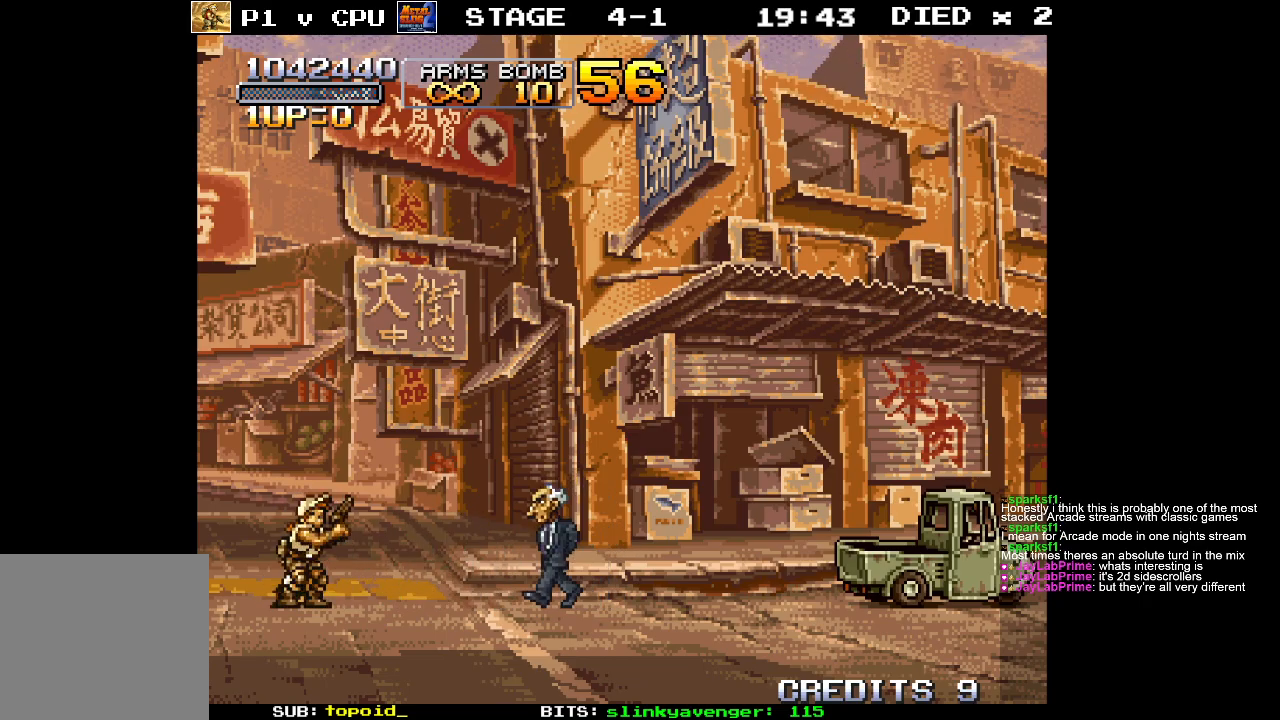
{"buttons": [], "left_stick": "right", "events": [[67, "left_stick", "center"], [500, "left_stick", "right"]]}
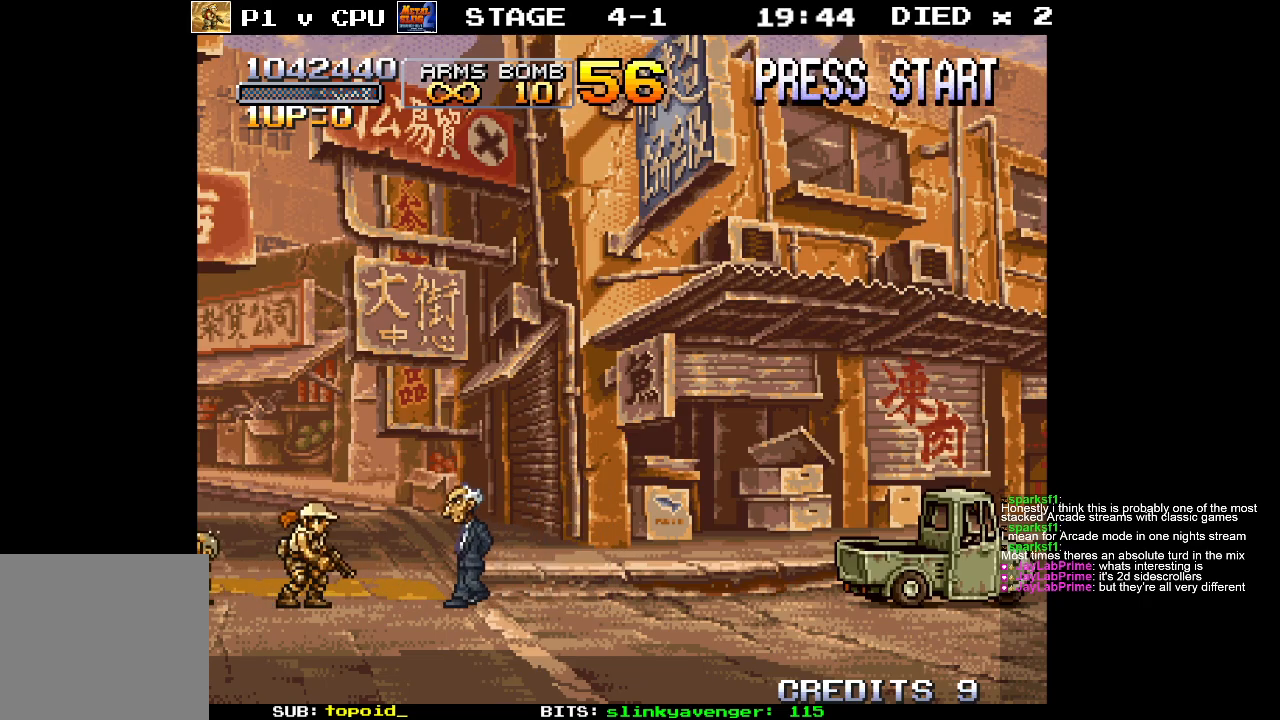
{"buttons": [], "left_stick": "right", "events": []}
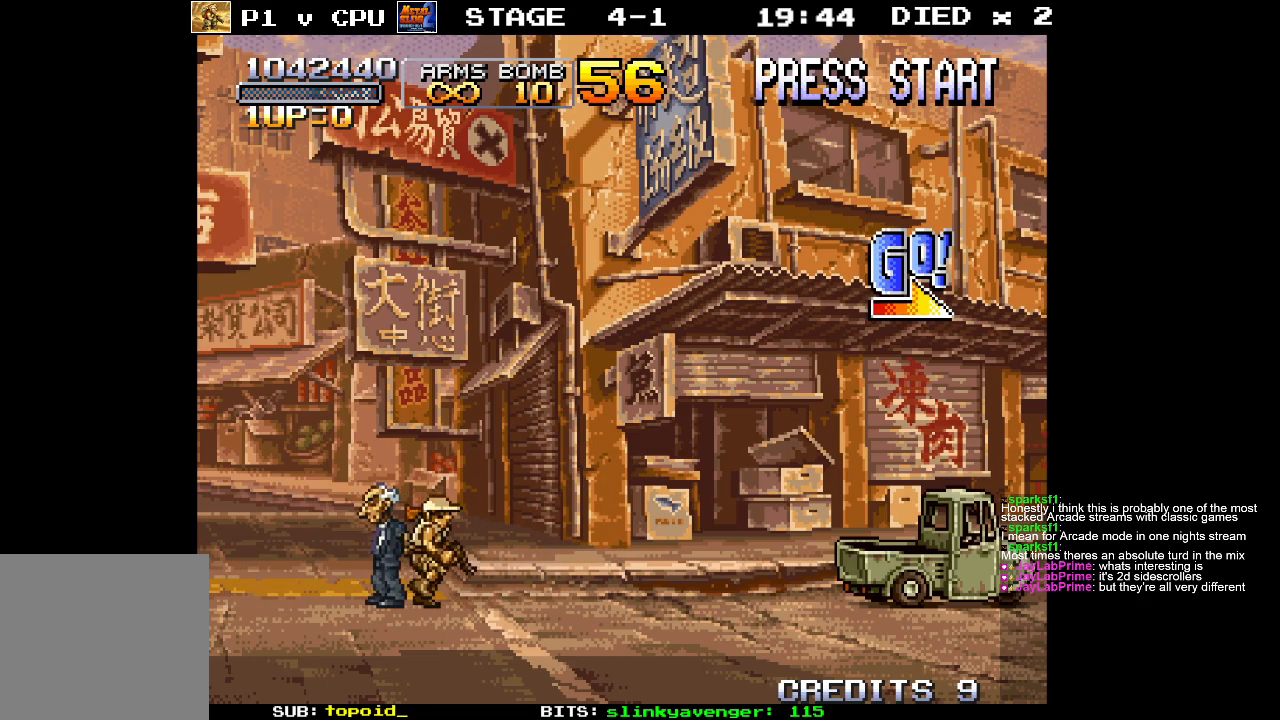
{"buttons": [], "left_stick": "right", "events": []}
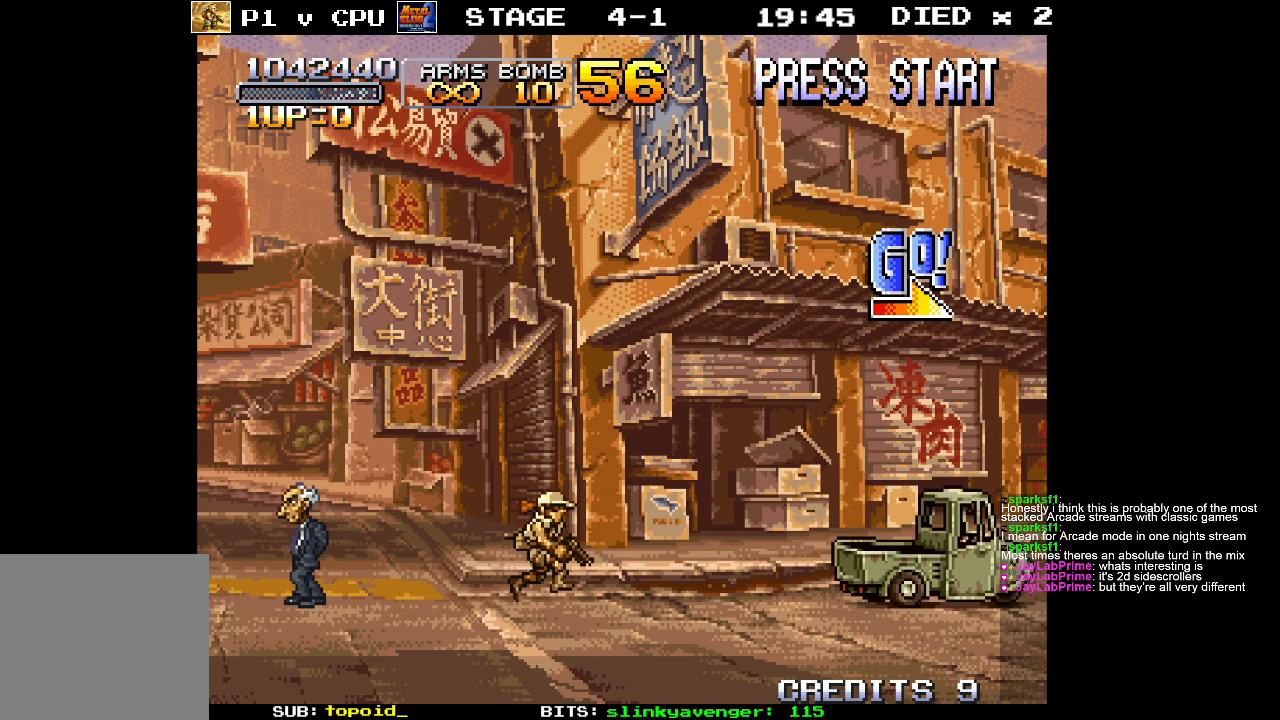
{"buttons": ["X"], "left_stick": "right", "events": [[33, "X", "down"], [117, "X", "up"], [183, "X", "down"], [267, "X", "up"], [333, "X", "down"], [417, "X", "up"], [500, "X", "down"]]}
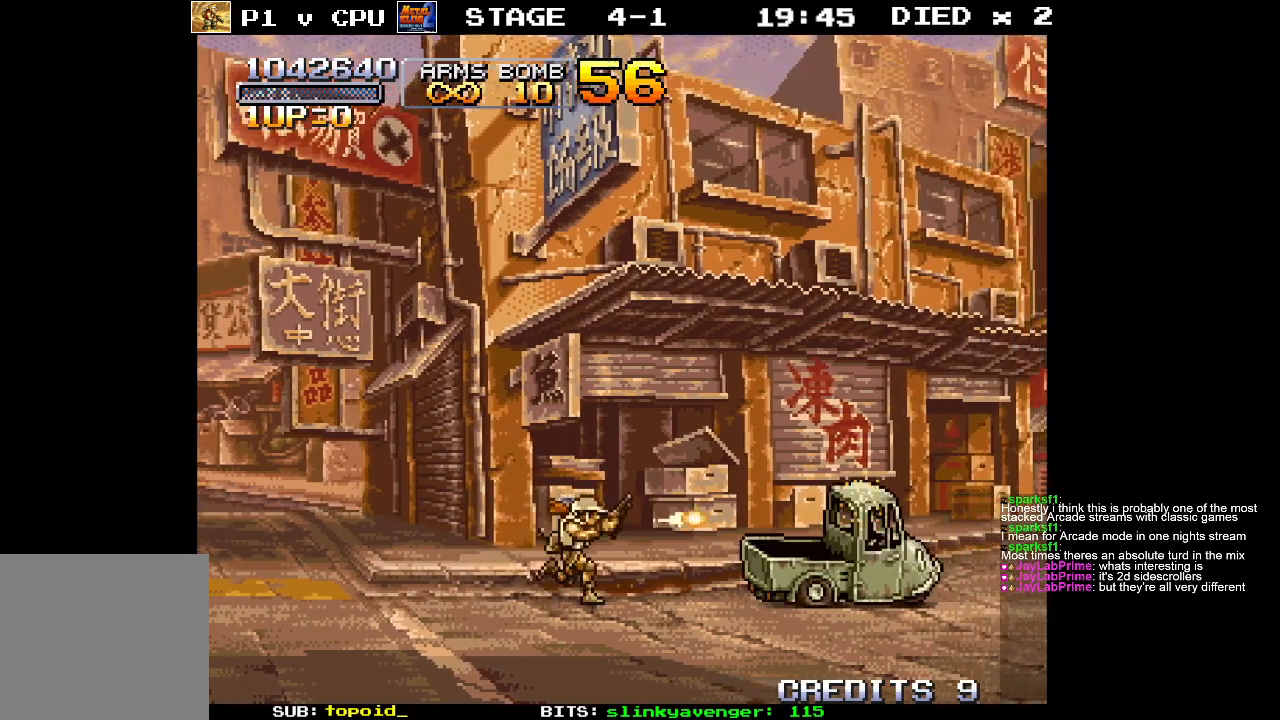
{"buttons": ["A"], "left_stick": "right", "events": [[50, "X", "up"], [433, "A", "down"]]}
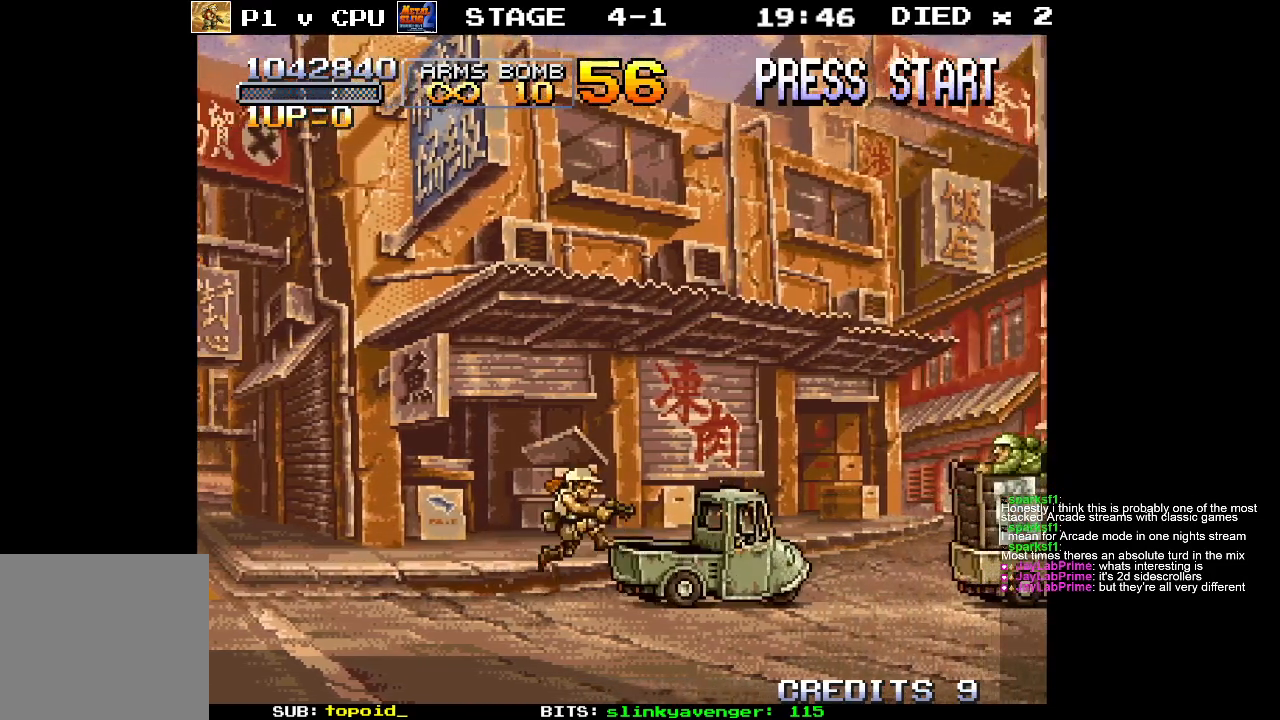
{"buttons": [], "left_stick": "center", "events": [[133, "A", "up"], [383, "X", "down"], [433, "left_stick", "center"], [467, "X", "up"]]}
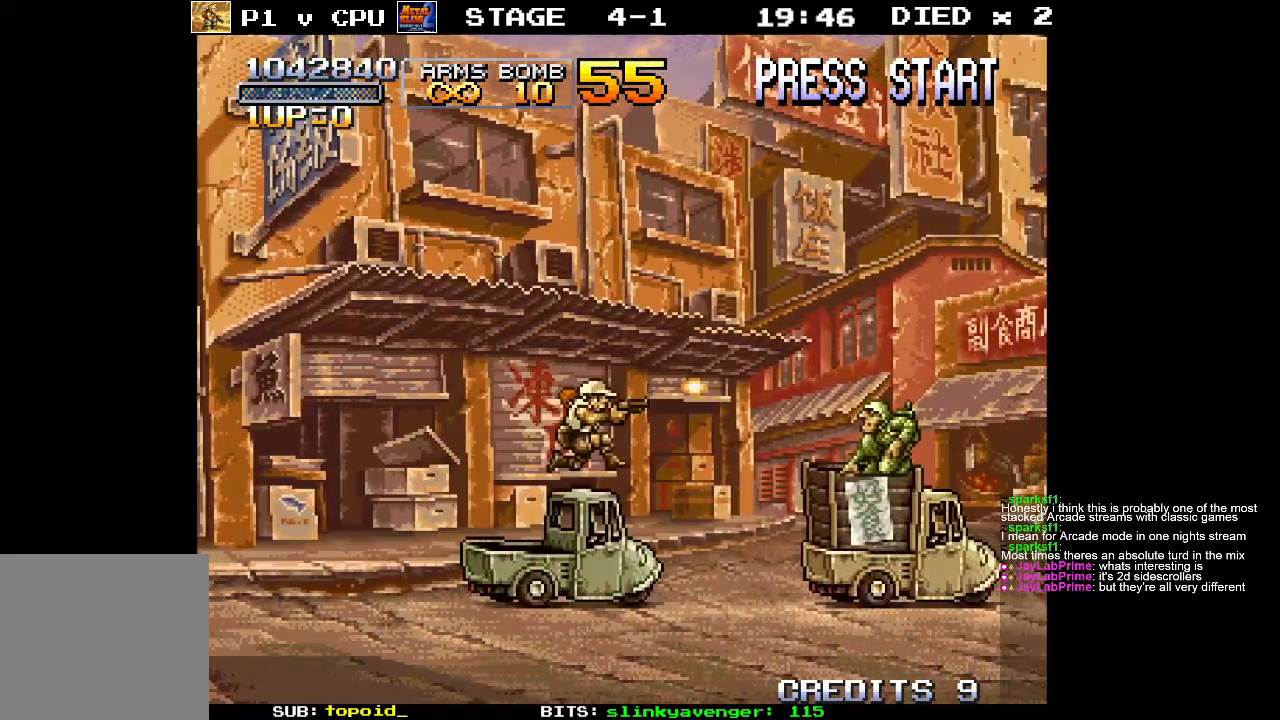
{"buttons": [], "left_stick": "center", "events": [[33, "X", "down"], [117, "X", "up"], [183, "X", "down"], [267, "X", "up"]]}
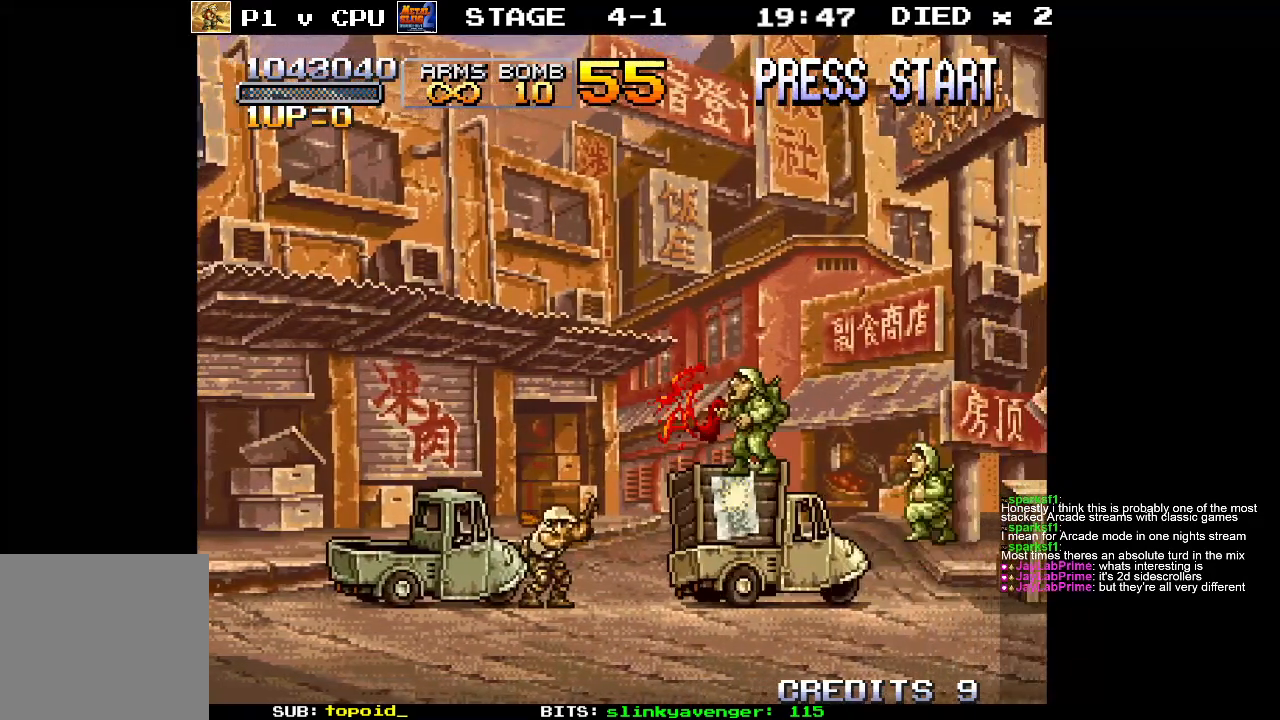
{"buttons": ["A"], "left_stick": "center", "events": [[483, "A", "down"]]}
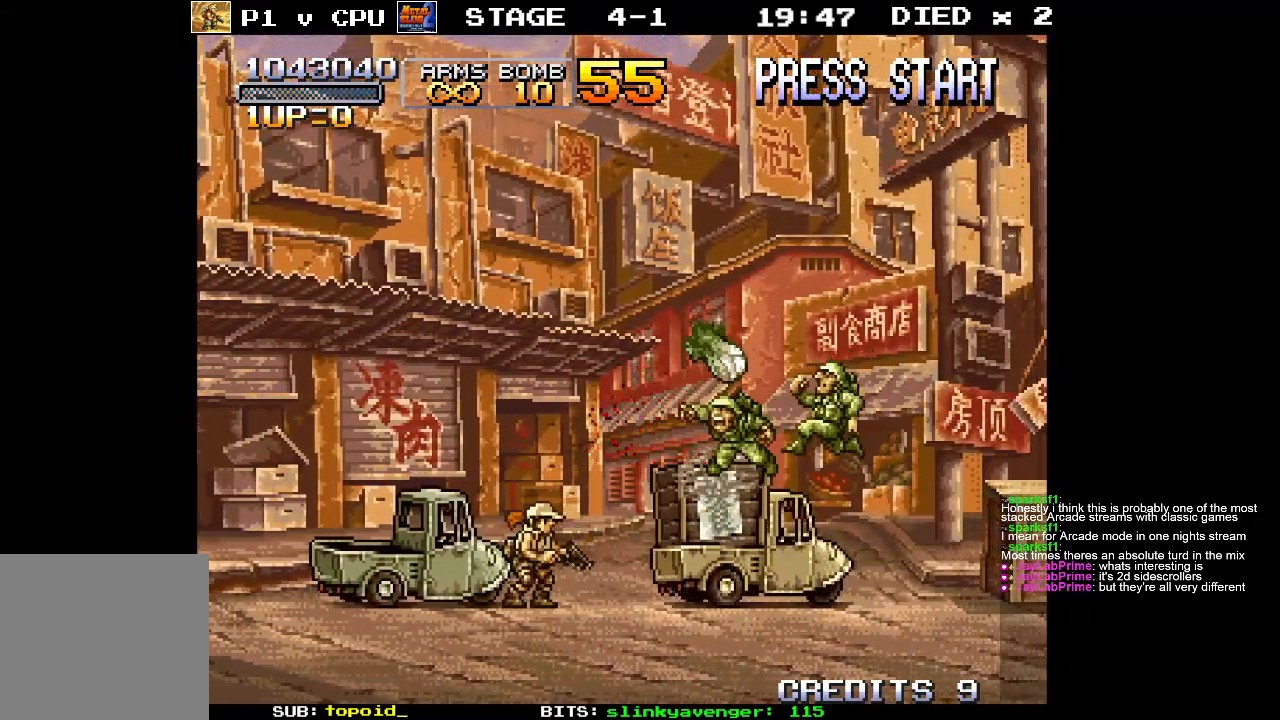
{"buttons": [], "left_stick": "center", "events": [[50, "X", "down"], [83, "A", "up"], [150, "X", "up"], [200, "X", "down"], [300, "X", "up"], [400, "X", "down"], [483, "X", "up"]]}
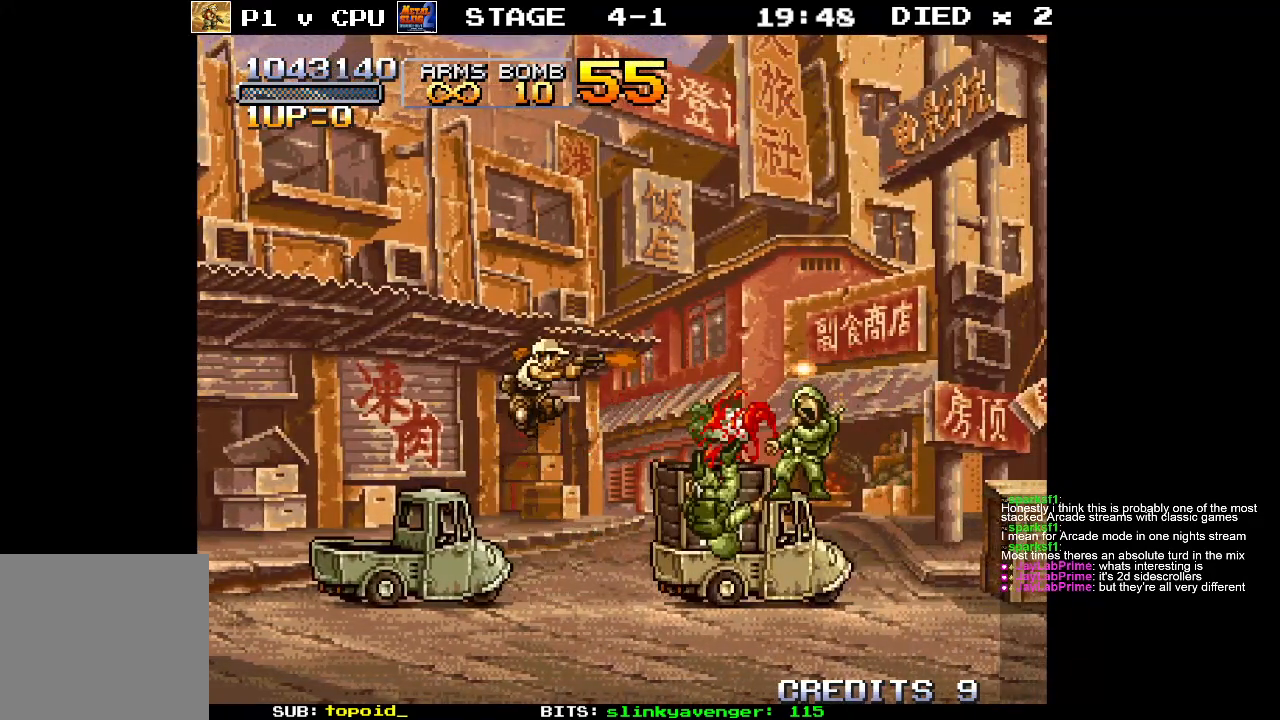
{"buttons": [], "left_stick": "right", "events": [[83, "X", "down"], [150, "X", "up"], [450, "left_stick", "right"]]}
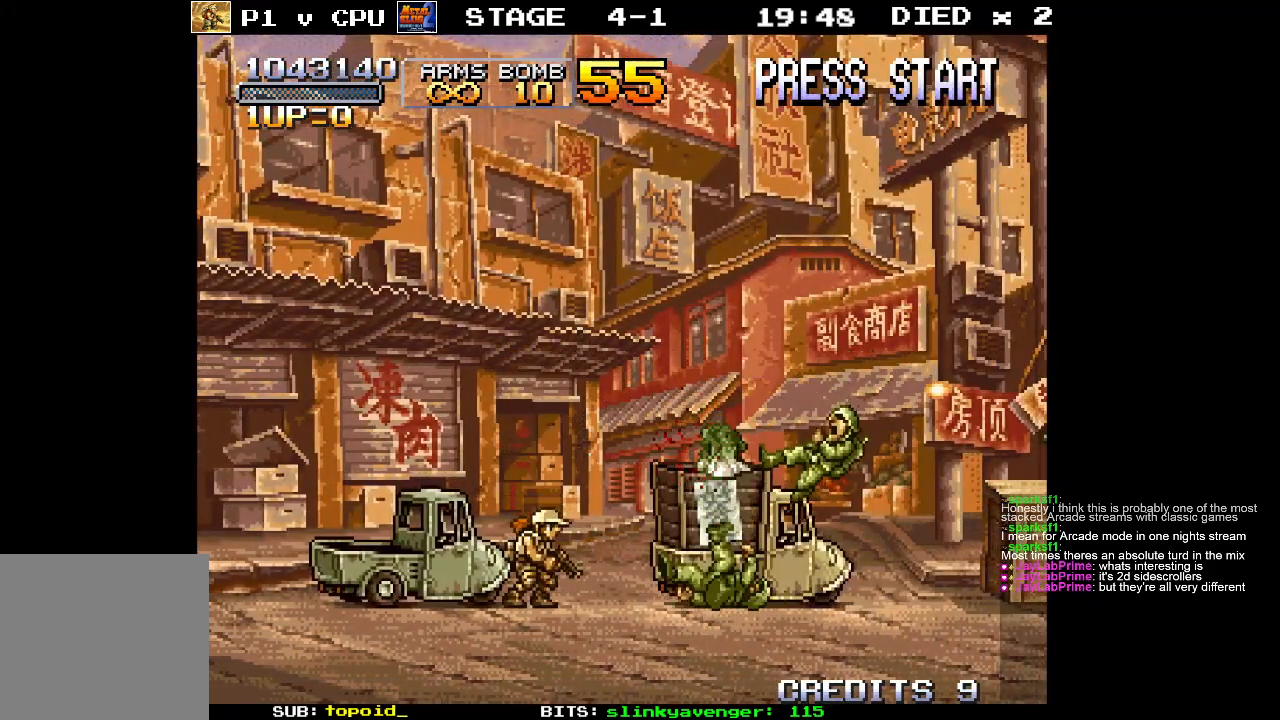
{"buttons": [], "left_stick": "right", "events": [[83, "A", "down"], [250, "A", "up"]]}
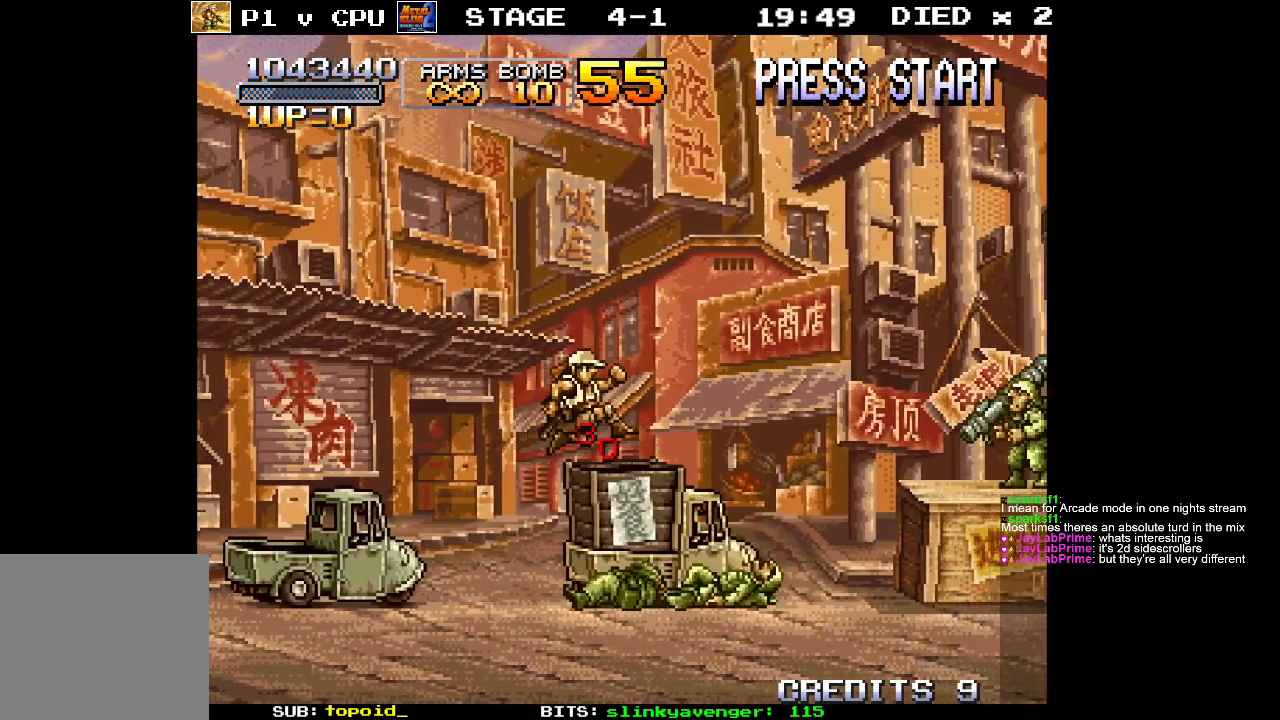
{"buttons": [], "left_stick": "center", "events": [[300, "X", "down"], [350, "left_stick", "center"], [383, "X", "up"], [450, "X", "down"], [500, "X", "up"]]}
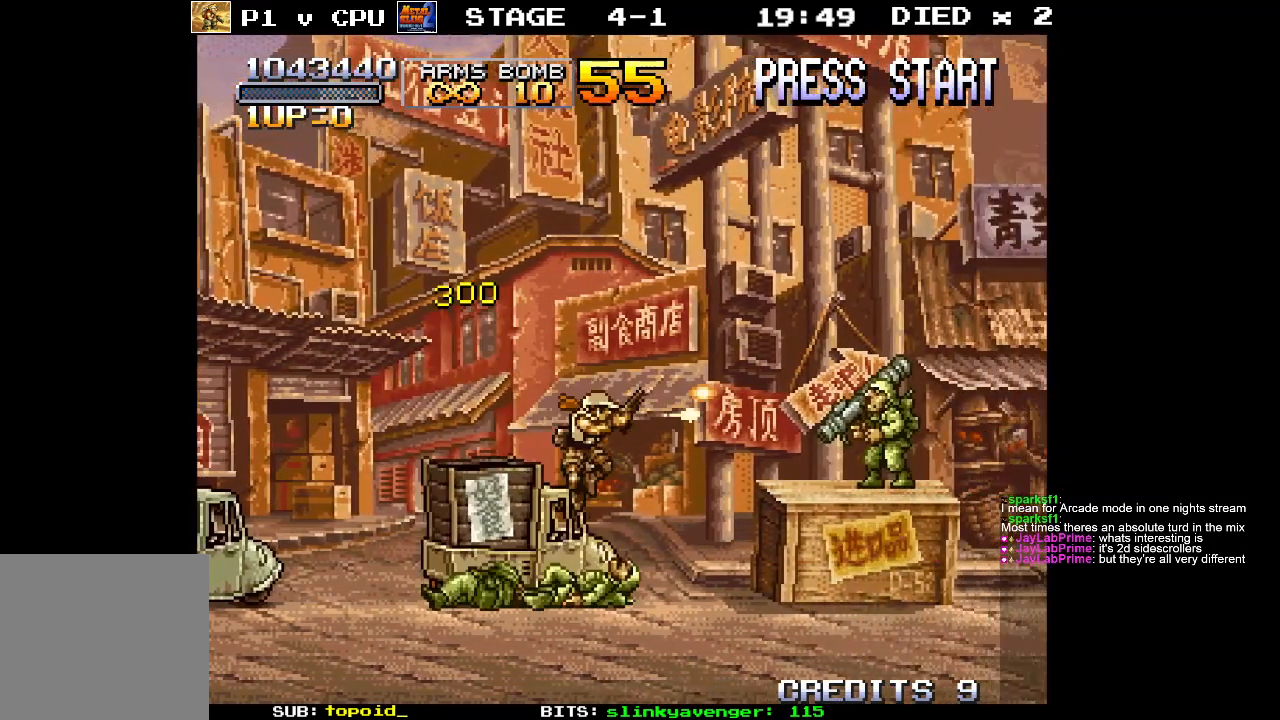
{"buttons": [], "left_stick": "center", "events": []}
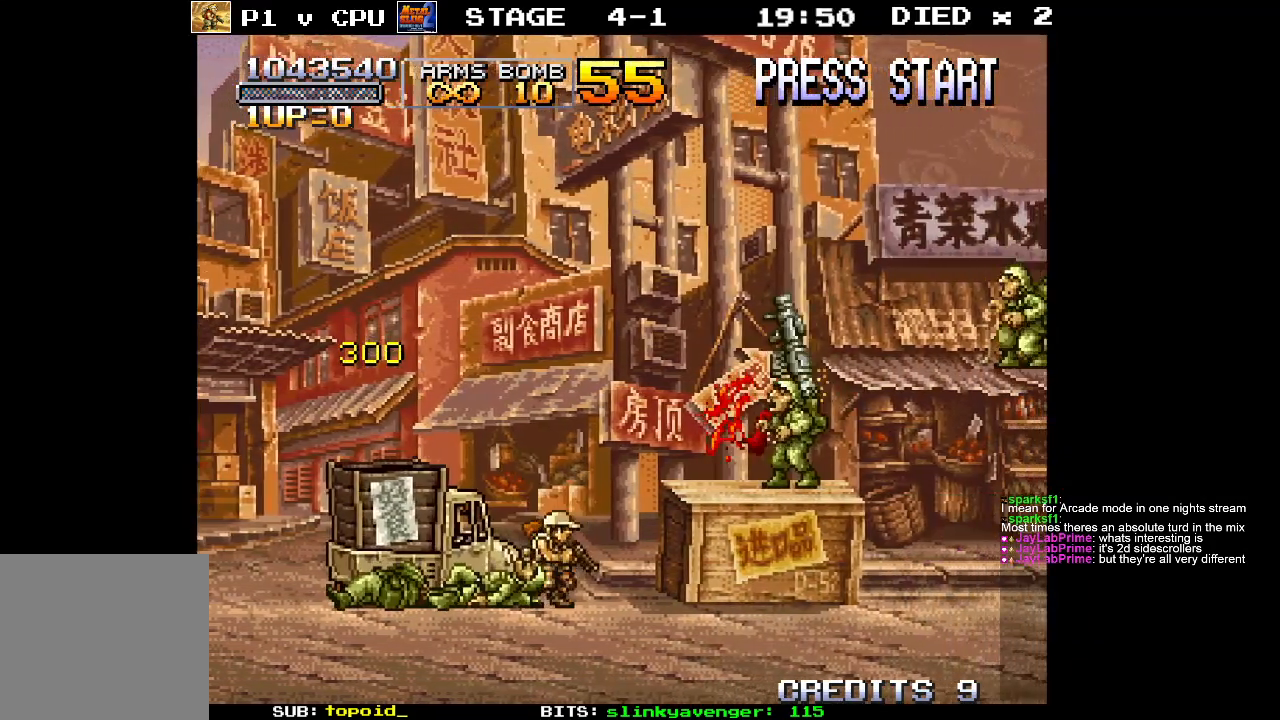
{"buttons": ["A"], "left_stick": "center", "events": [[400, "A", "down"]]}
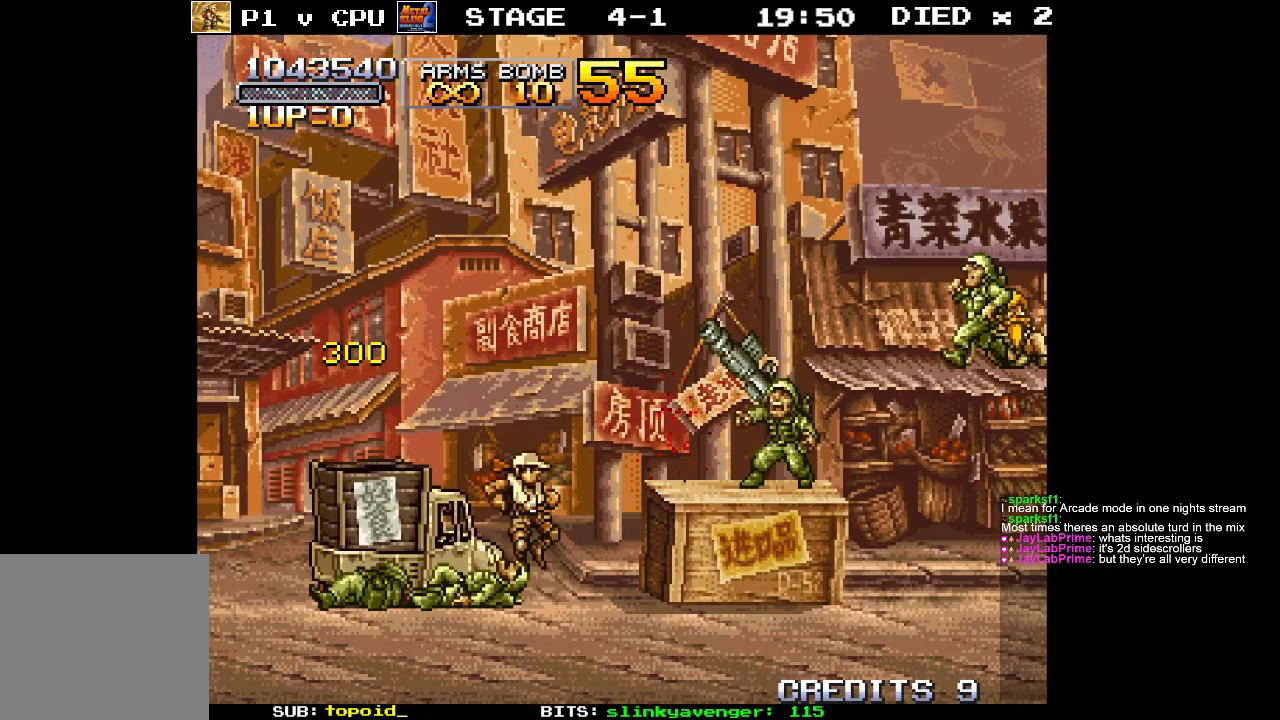
{"buttons": ["X"], "left_stick": "center", "events": [[33, "X", "down"], [133, "A", "up"], [167, "X", "up"], [250, "X", "down"], [367, "X", "up"], [433, "X", "down"]]}
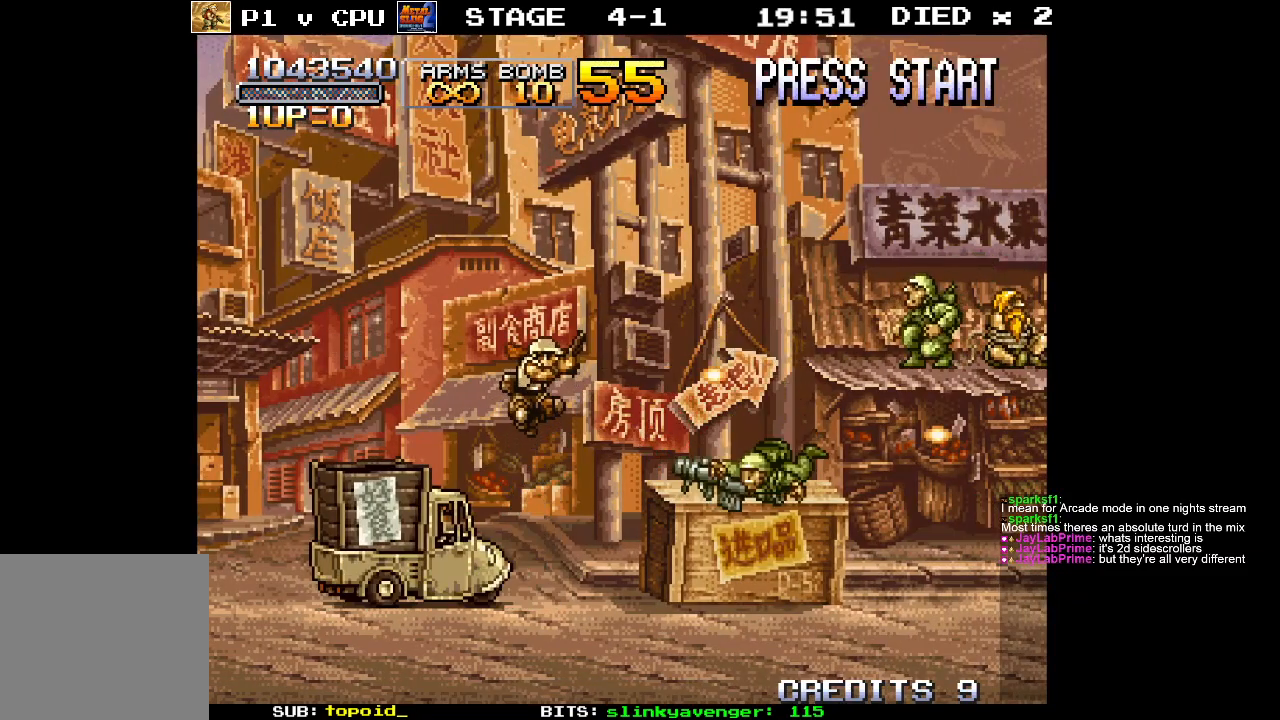
{"buttons": [], "left_stick": "center", "events": [[33, "X", "up"], [100, "X", "down"], [200, "X", "up"], [267, "X", "down"], [367, "X", "up"]]}
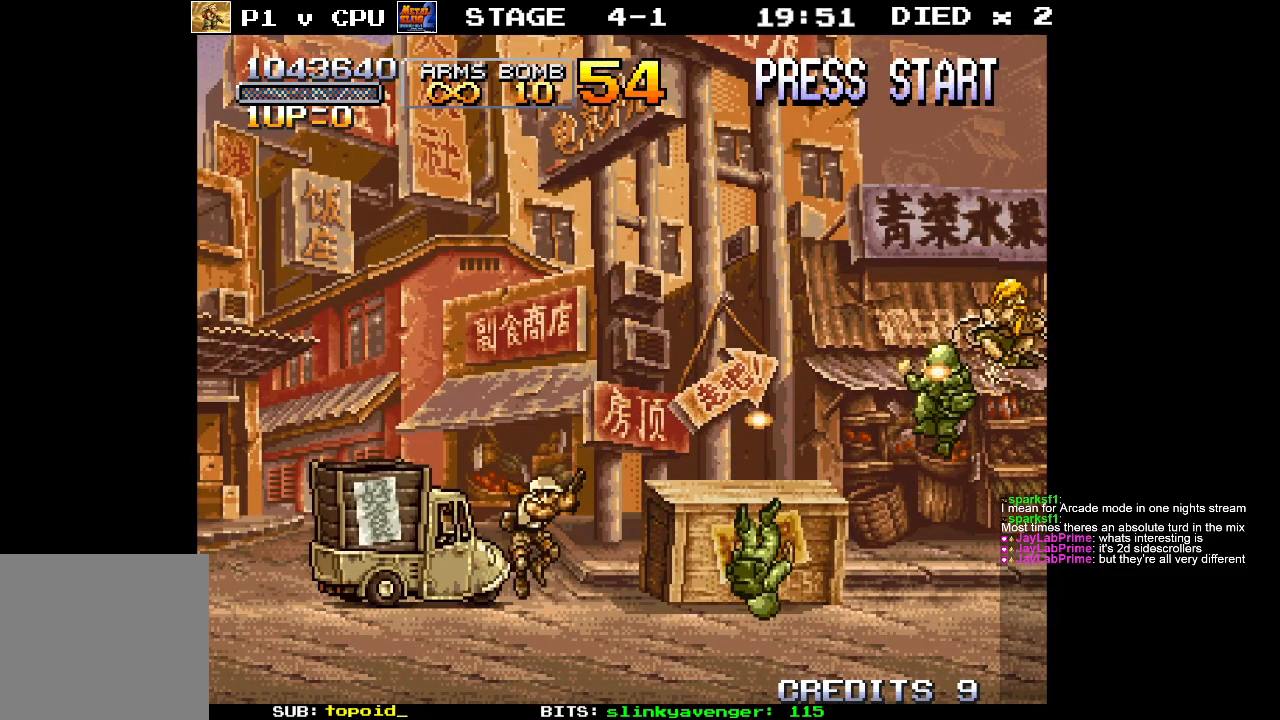
{"buttons": ["X"], "left_stick": "center", "events": [[383, "A", "down"], [433, "X", "down"], [467, "A", "up"]]}
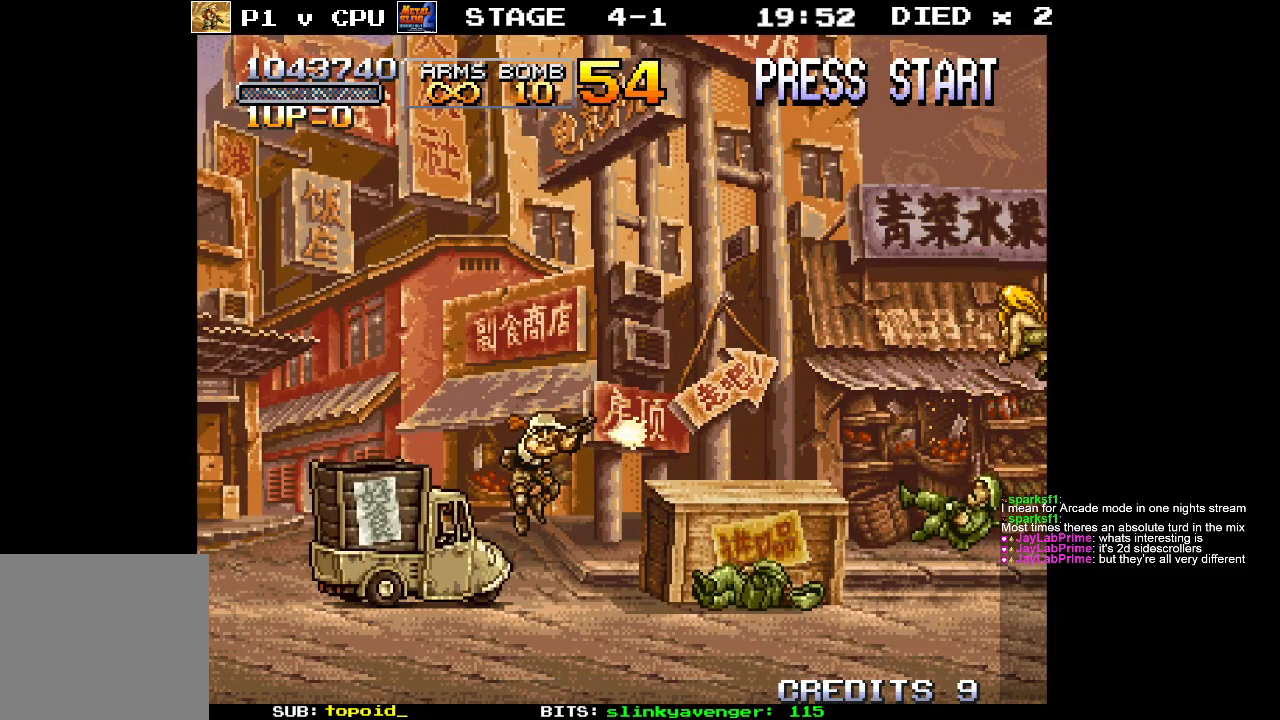
{"buttons": [], "left_stick": "right", "events": [[33, "X", "up"], [83, "left_stick", "right"], [133, "X", "down"], [200, "X", "up"]]}